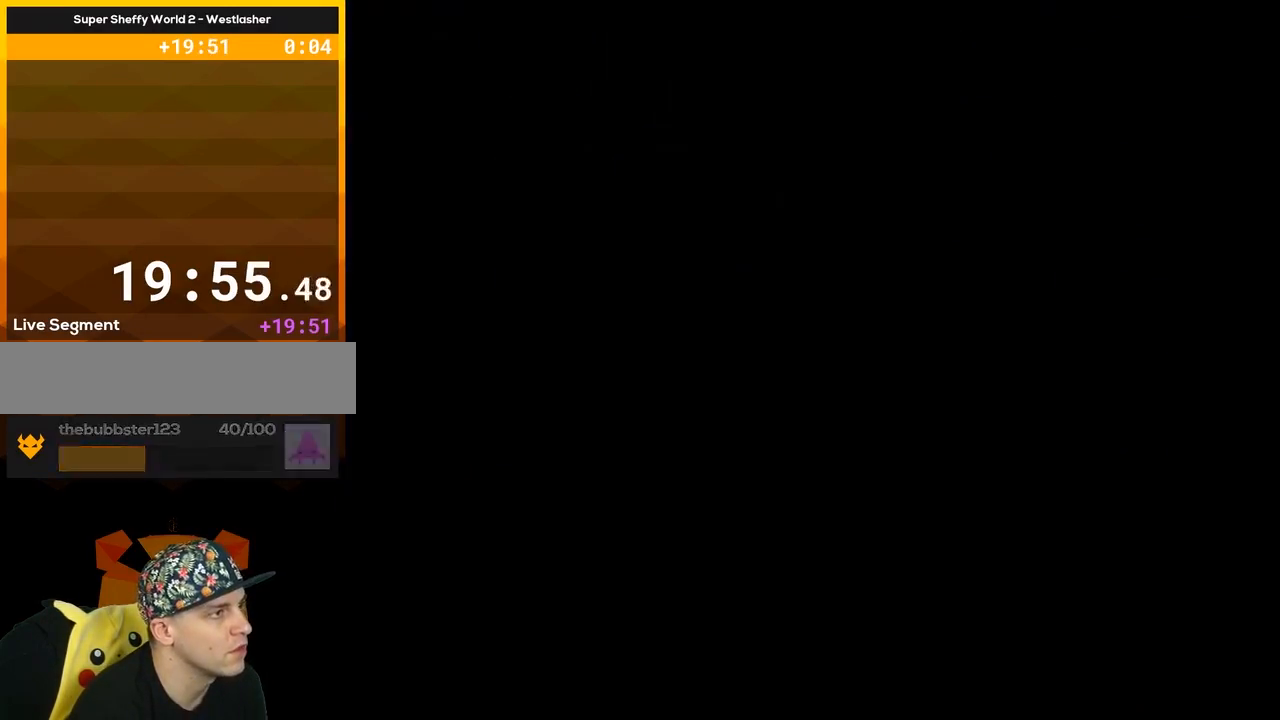
Gameplay with a controller (Nintendo layout); each line is a JSON object with the inputs held at the frame after it. "events" lists button and stick changes between this image and that frame as [ms after this image, input, new state], when the widget could be followed in between. Not read: L3 R3.
{"buttons": ["Y"], "events": []}
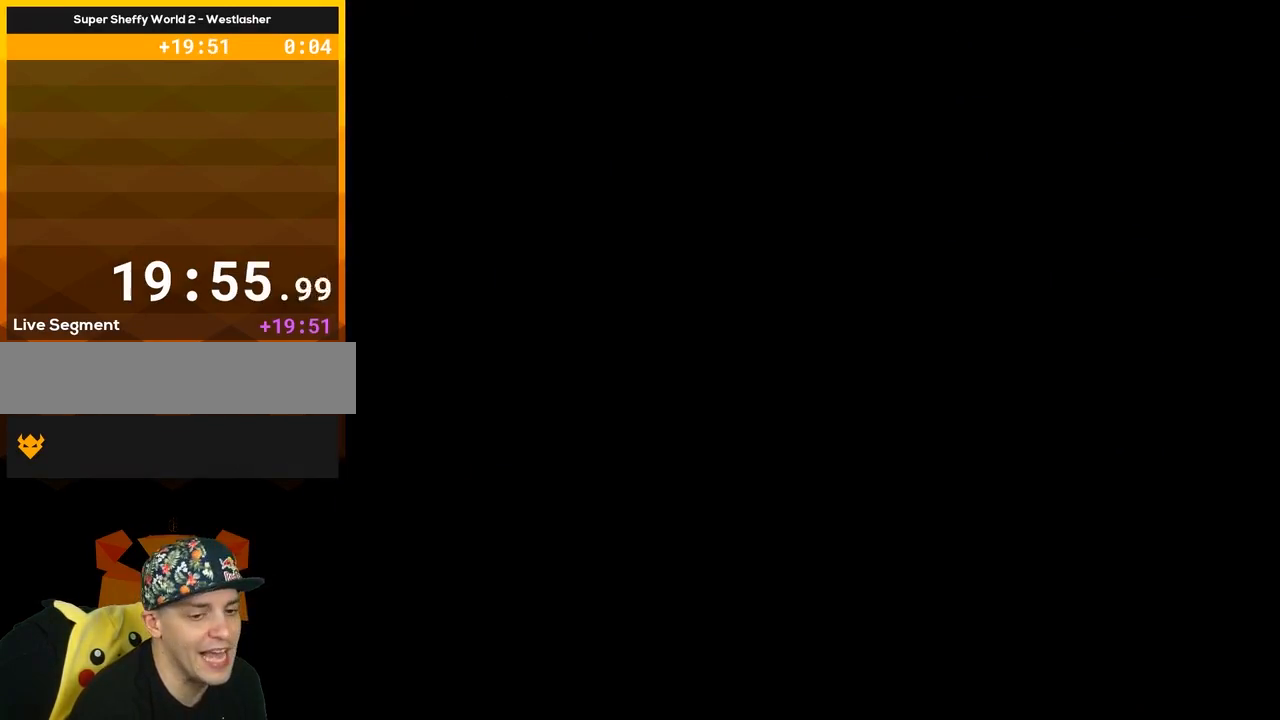
{"buttons": ["Y"], "events": []}
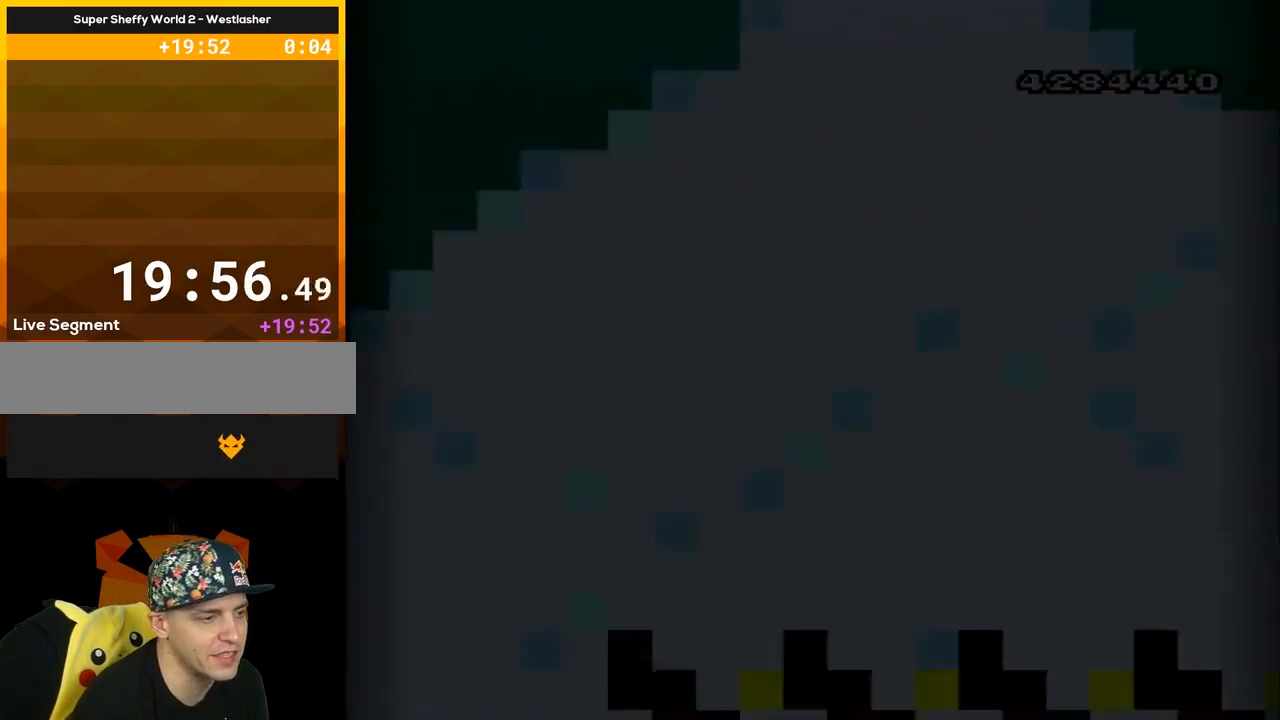
{"buttons": ["Y", "DPAD_RIGHT"], "events": [[267, "DPAD_RIGHT", "down"]]}
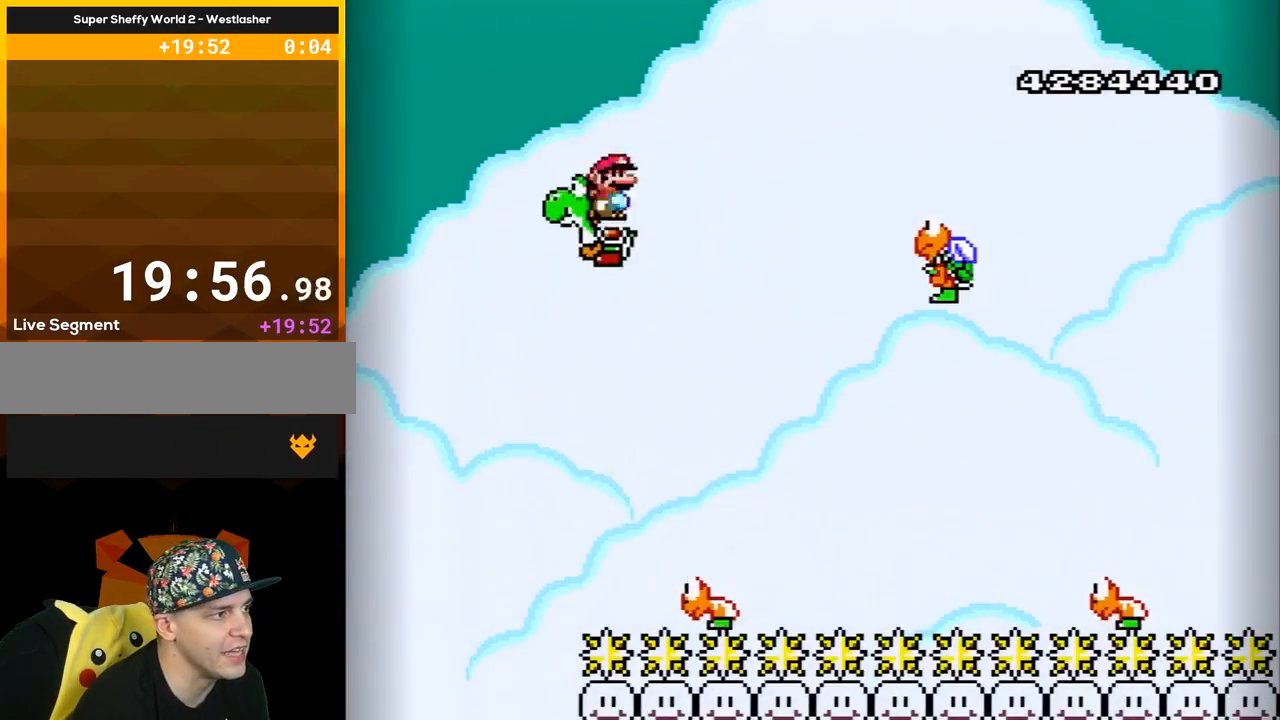
{"buttons": ["B", "Y", "DPAD_RIGHT"], "events": [[200, "DPAD_RIGHT", "up"], [267, "B", "down"], [267, "DPAD_LEFT", "down"], [383, "DPAD_LEFT", "up"], [450, "DPAD_RIGHT", "down"]]}
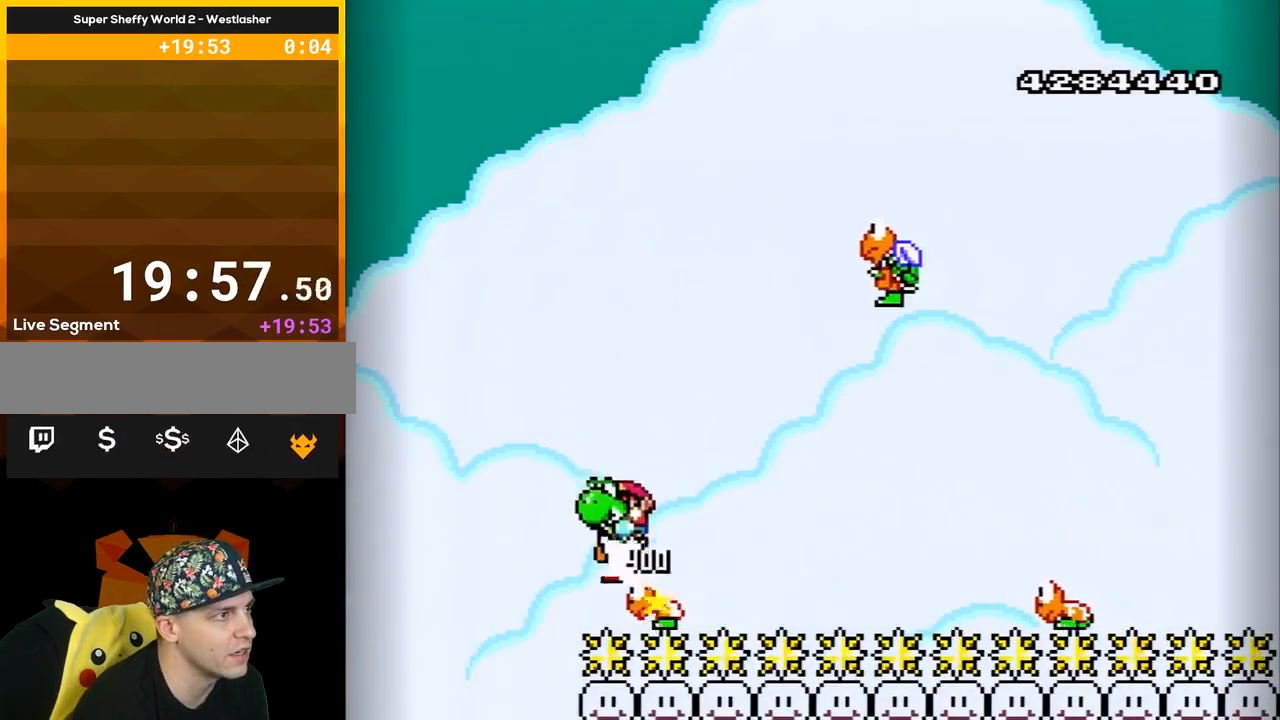
{"buttons": ["B", "Y", "DPAD_RIGHT"], "events": [[33, "Y", "up"], [133, "Y", "down"]]}
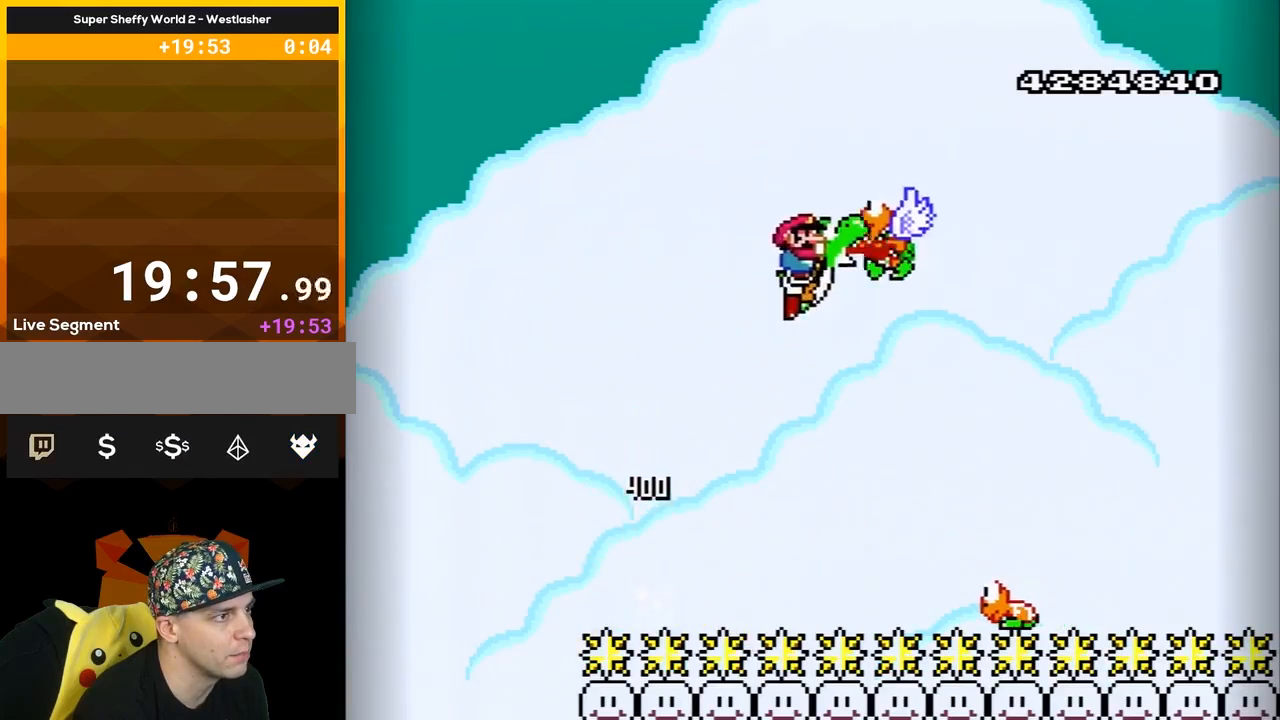
{"buttons": ["B", "Y", "DPAD_RIGHT"], "events": [[17, "Y", "up"], [133, "Y", "down"], [200, "DPAD_RIGHT", "up"], [267, "DPAD_LEFT", "down"], [383, "DPAD_LEFT", "up"], [383, "DPAD_RIGHT", "down"]]}
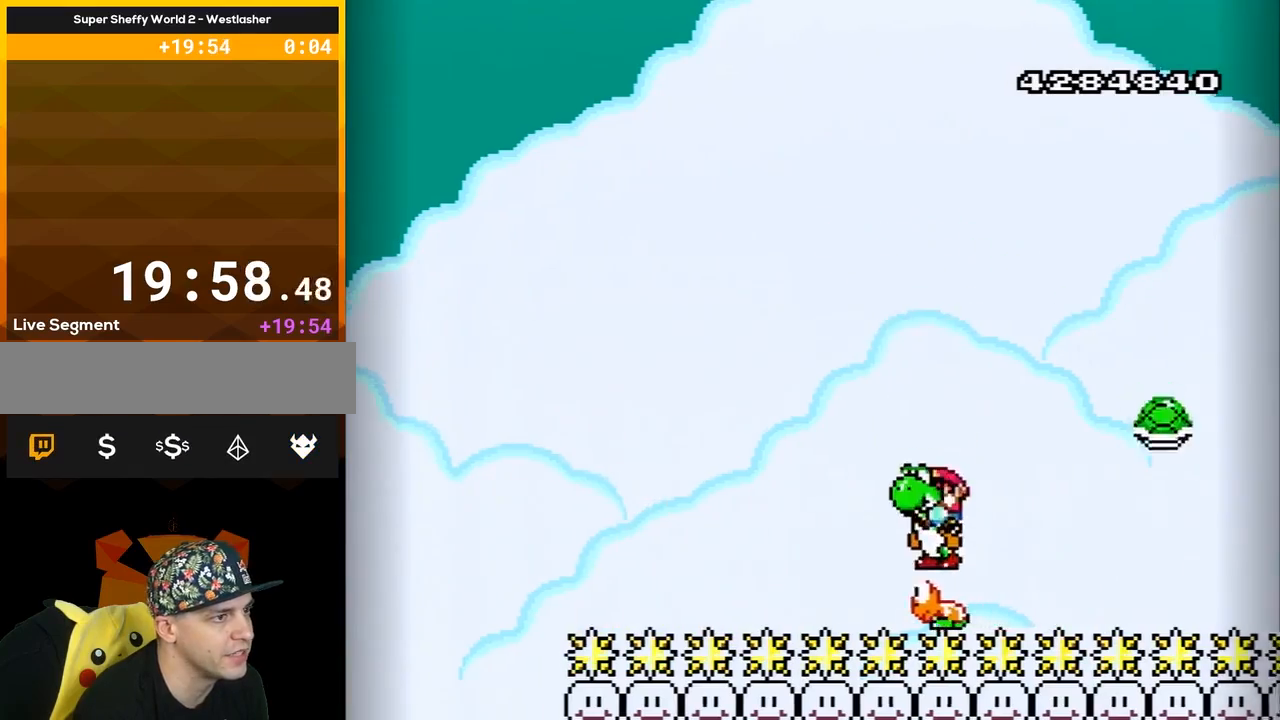
{"buttons": ["B", "Y", "DPAD_RIGHT"], "events": []}
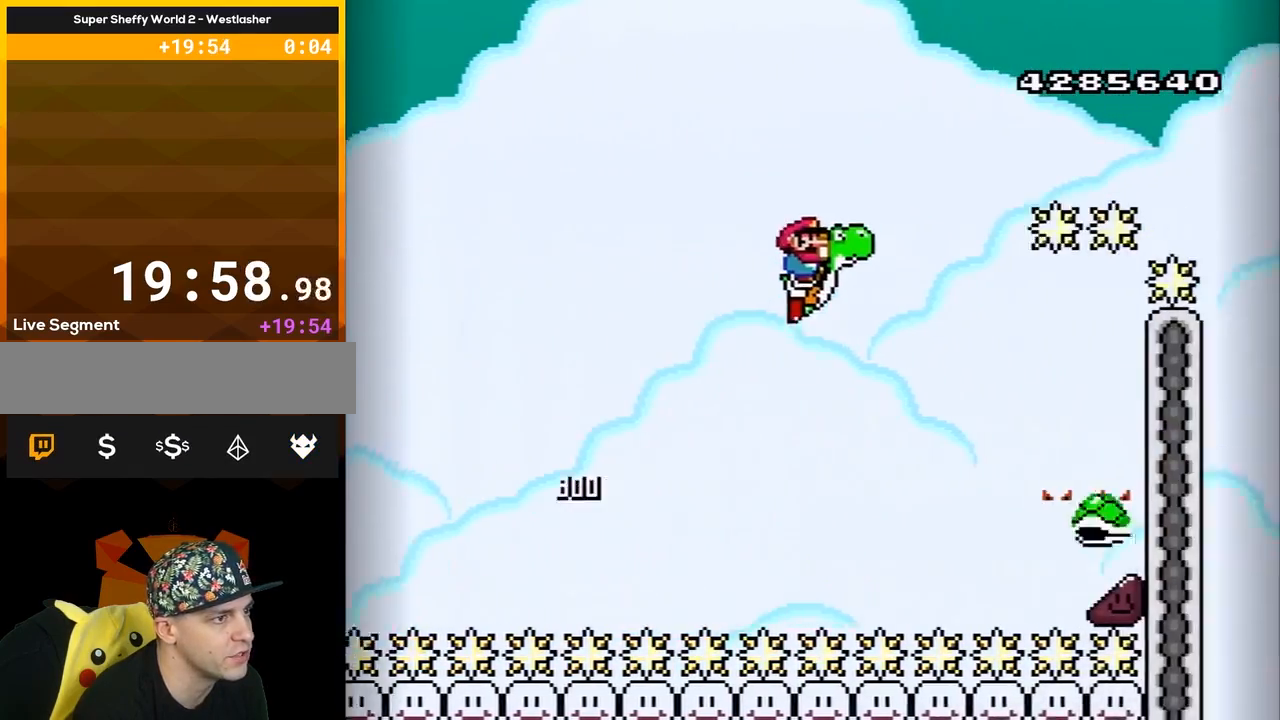
{"buttons": ["B", "Y", "DPAD_RIGHT"], "events": [[33, "B", "up"], [67, "DPAD_RIGHT", "up"], [133, "B", "down"], [133, "DPAD_LEFT", "down"], [233, "DPAD_LEFT", "up"], [250, "DPAD_RIGHT", "down"]]}
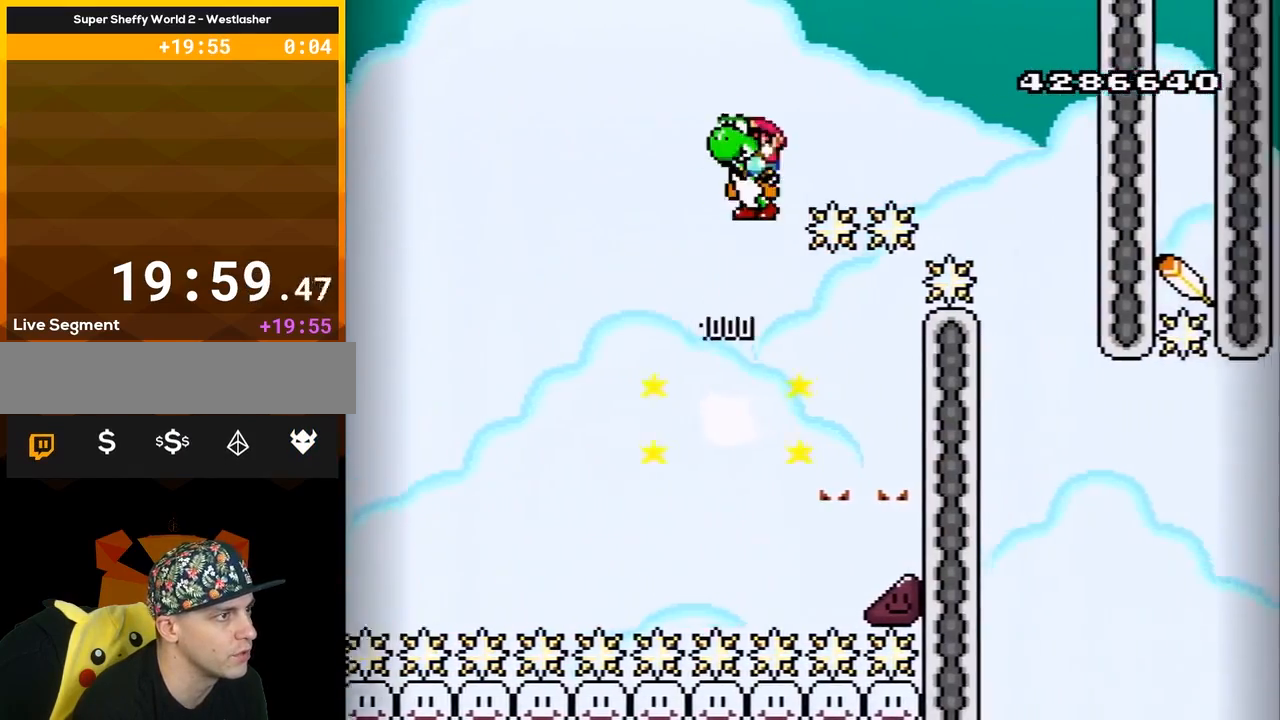
{"buttons": ["B", "DPAD_RIGHT"], "events": [[467, "Y", "up"]]}
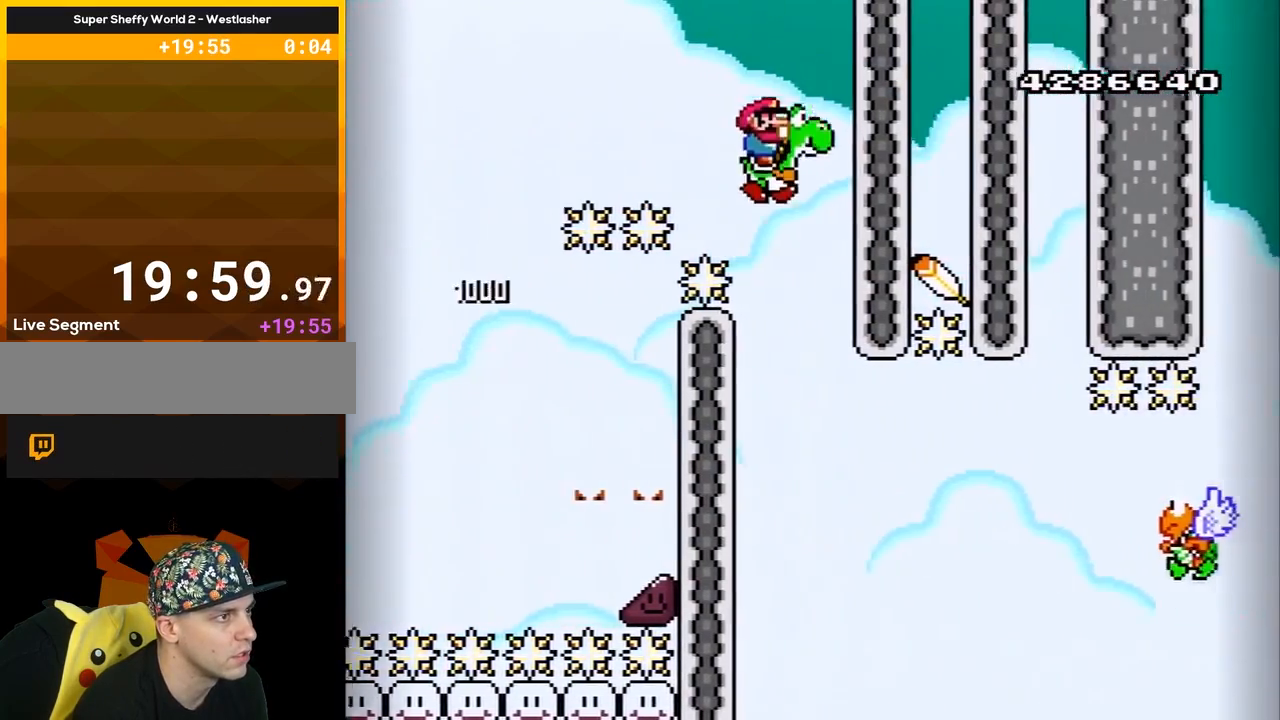
{"buttons": ["B", "Y"], "events": [[33, "Y", "down"], [283, "DPAD_UP", "down"], [333, "DPAD_UP", "up"], [500, "DPAD_RIGHT", "up"]]}
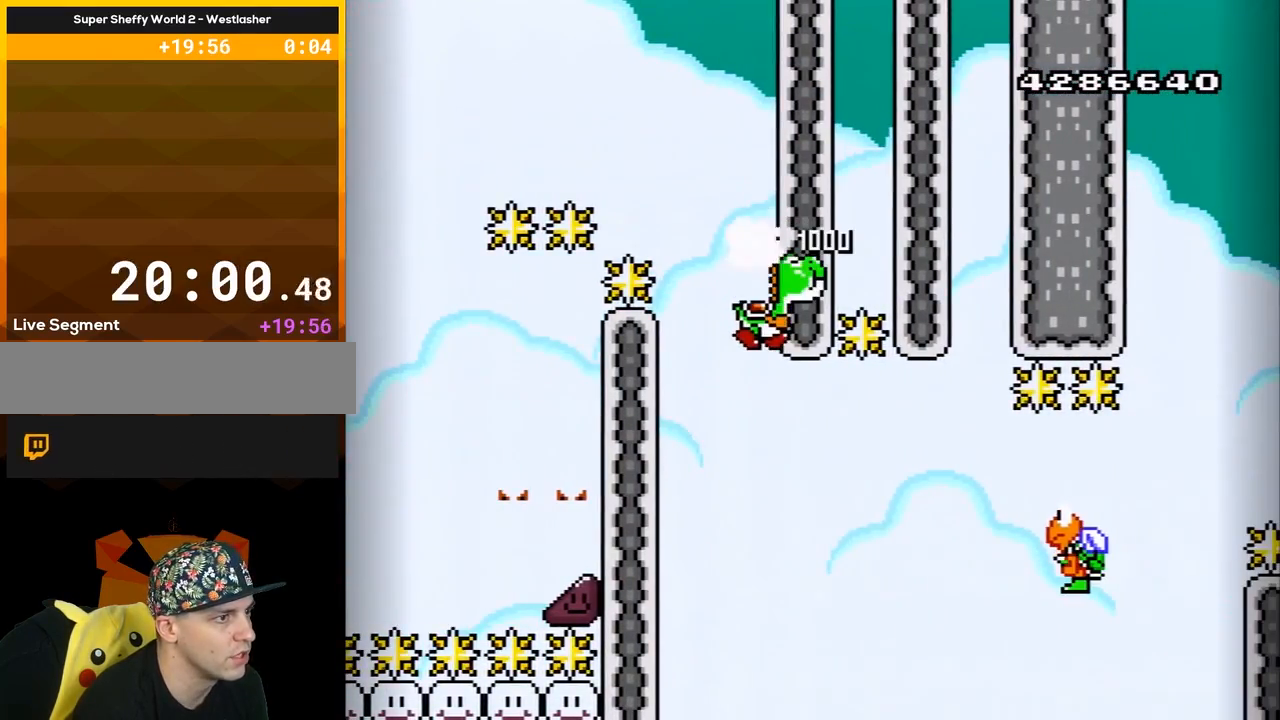
{"buttons": ["B", "Y", "DPAD_RIGHT"], "events": [[433, "DPAD_RIGHT", "down"]]}
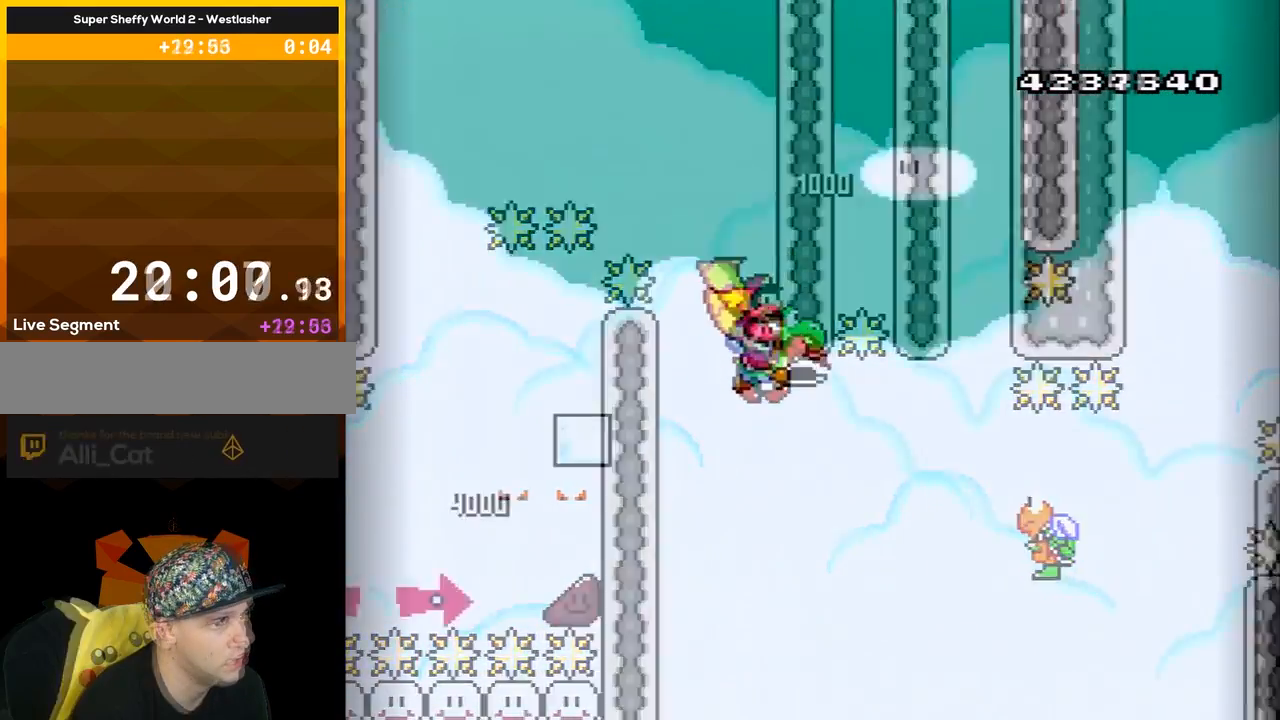
{"buttons": ["B", "Y", "DPAD_RIGHT"], "events": []}
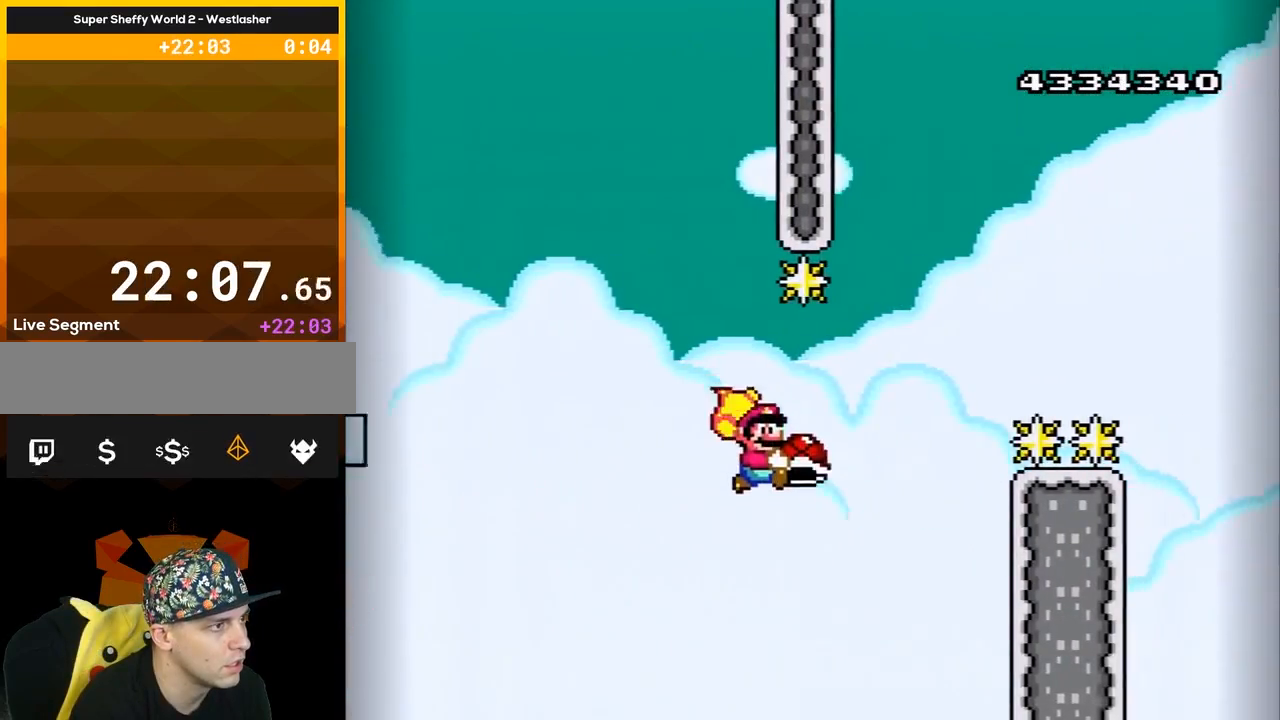
{"buttons": ["B", "Y", "DPAD_RIGHT"], "events": [[50, "Y", "up"], [117, "Y", "down"], [267, "DPAD_RIGHT", "up"], [300, "DPAD_LEFT", "down"], [367, "DPAD_LEFT", "up"], [400, "DPAD_RIGHT", "down"]]}
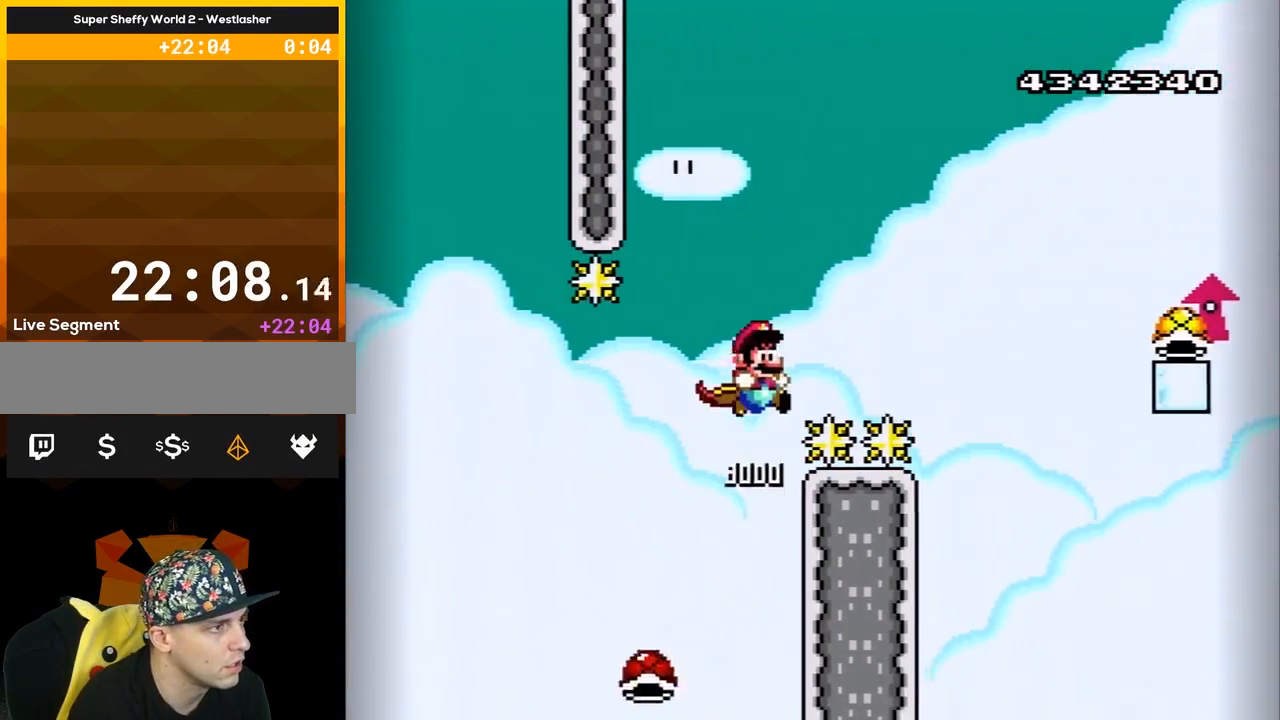
{"buttons": ["B", "Y", "DPAD_RIGHT"], "events": []}
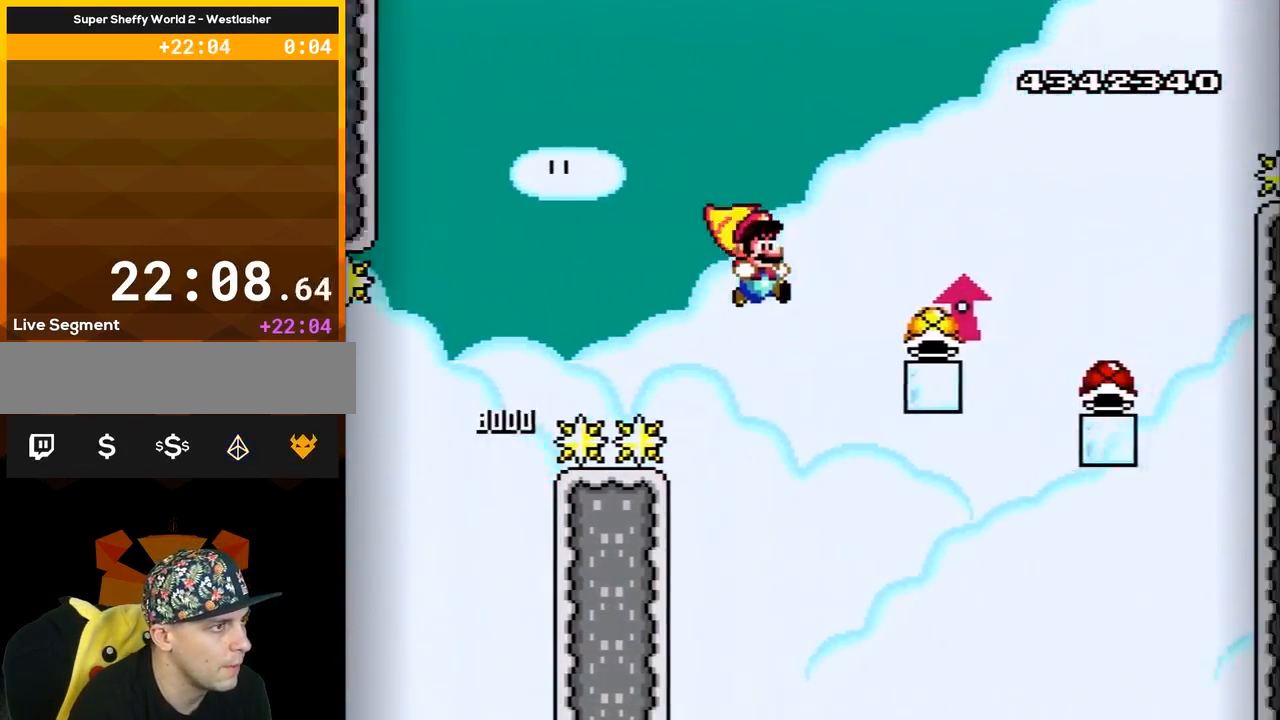
{"buttons": ["B", "Y", "DPAD_UP", "DPAD_RIGHT"], "events": [[83, "DPAD_UP", "down"], [333, "Y", "up"], [417, "Y", "down"]]}
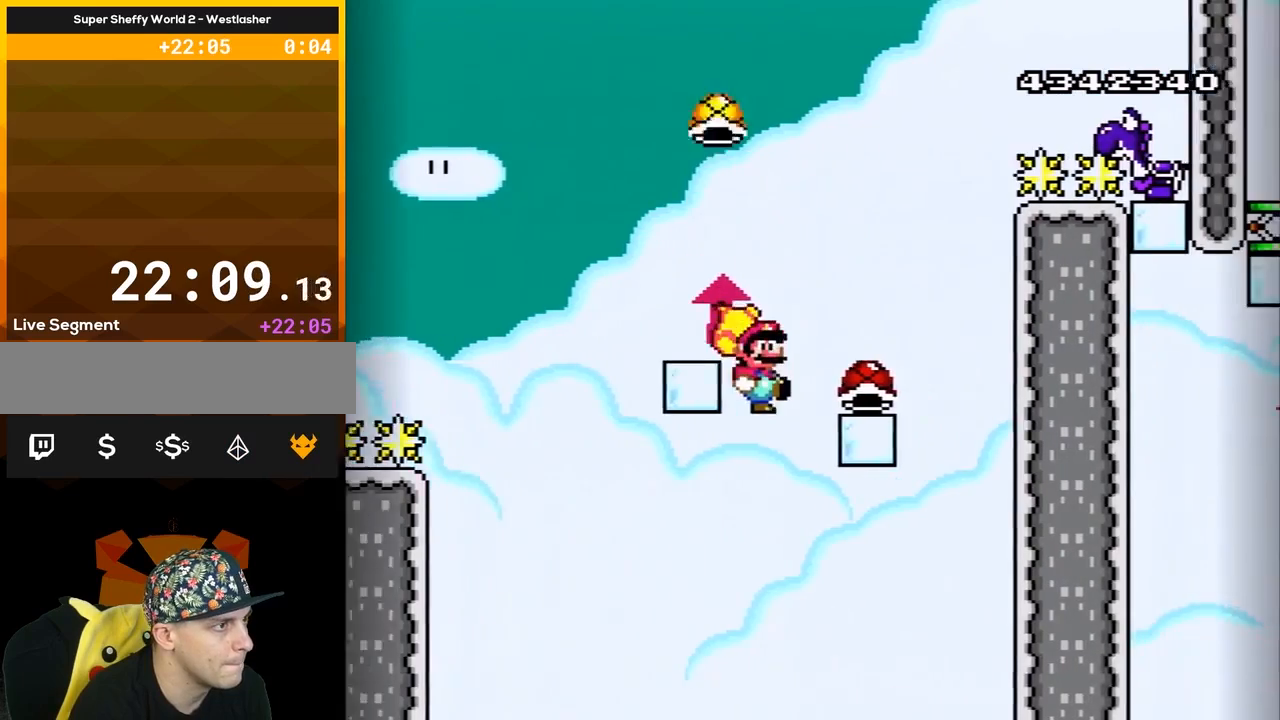
{"buttons": ["B"], "events": [[17, "DPAD_UP", "up"], [117, "DPAD_RIGHT", "up"], [117, "DPAD_UP", "down"], [133, "DPAD_UP", "up"], [167, "DPAD_LEFT", "down"], [333, "DPAD_LEFT", "up"], [350, "DPAD_RIGHT", "down"], [450, "Y", "up"], [483, "DPAD_RIGHT", "up"]]}
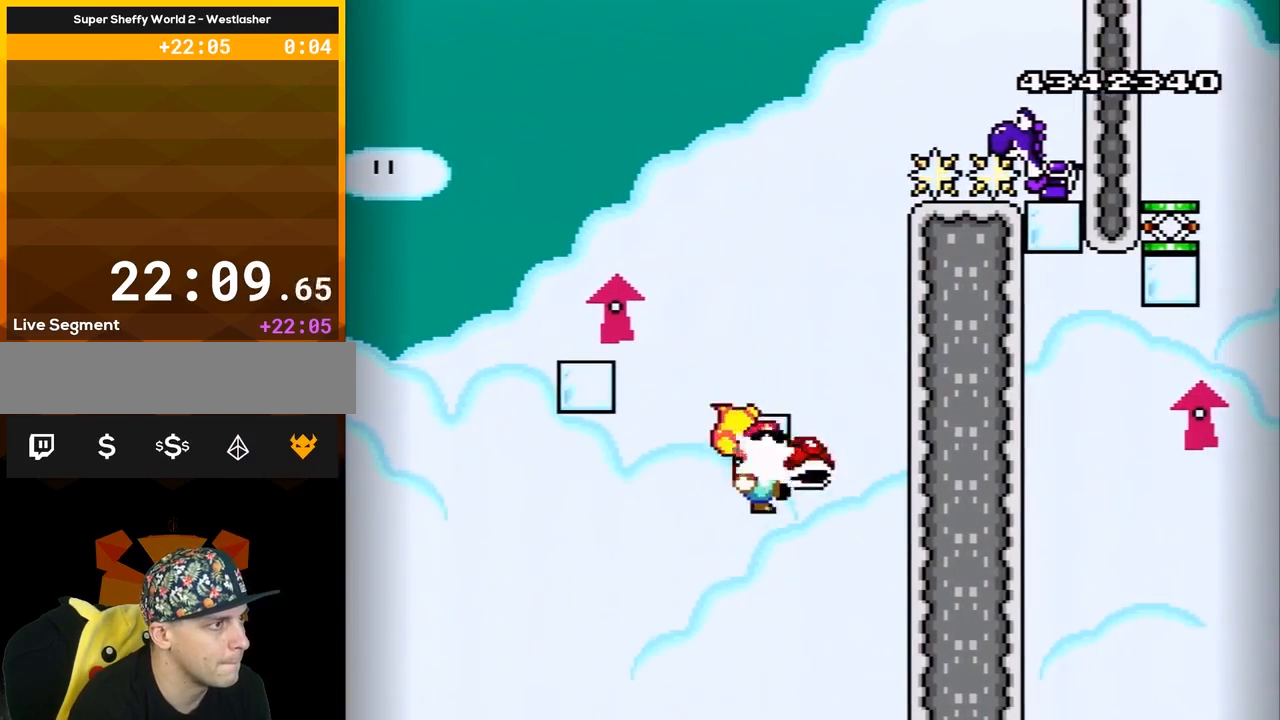
{"buttons": ["B", "Y", "DPAD_LEFT"], "events": [[17, "Y", "down"], [233, "DPAD_RIGHT", "down"], [367, "DPAD_RIGHT", "up"], [417, "DPAD_LEFT", "down"]]}
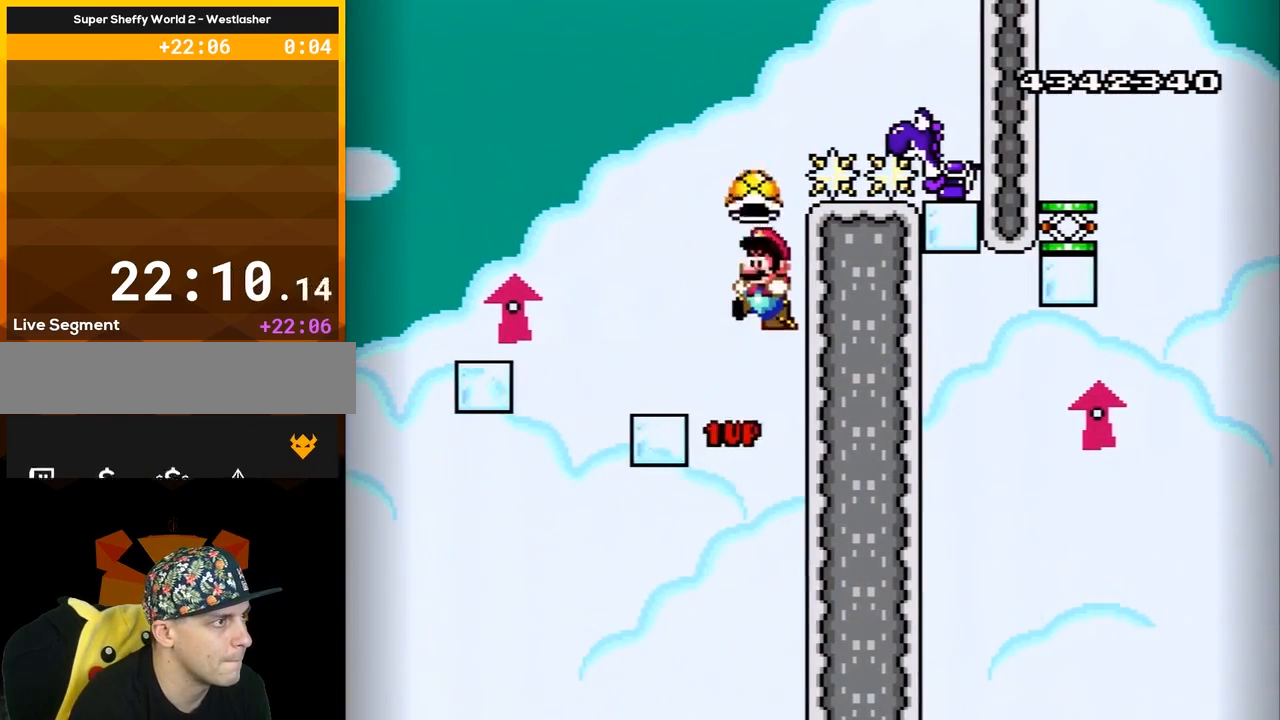
{"buttons": ["B", "Y"], "events": [[300, "DPAD_LEFT", "up"], [333, "DPAD_RIGHT", "down"], [400, "Y", "up"], [450, "DPAD_RIGHT", "up"], [483, "Y", "down"]]}
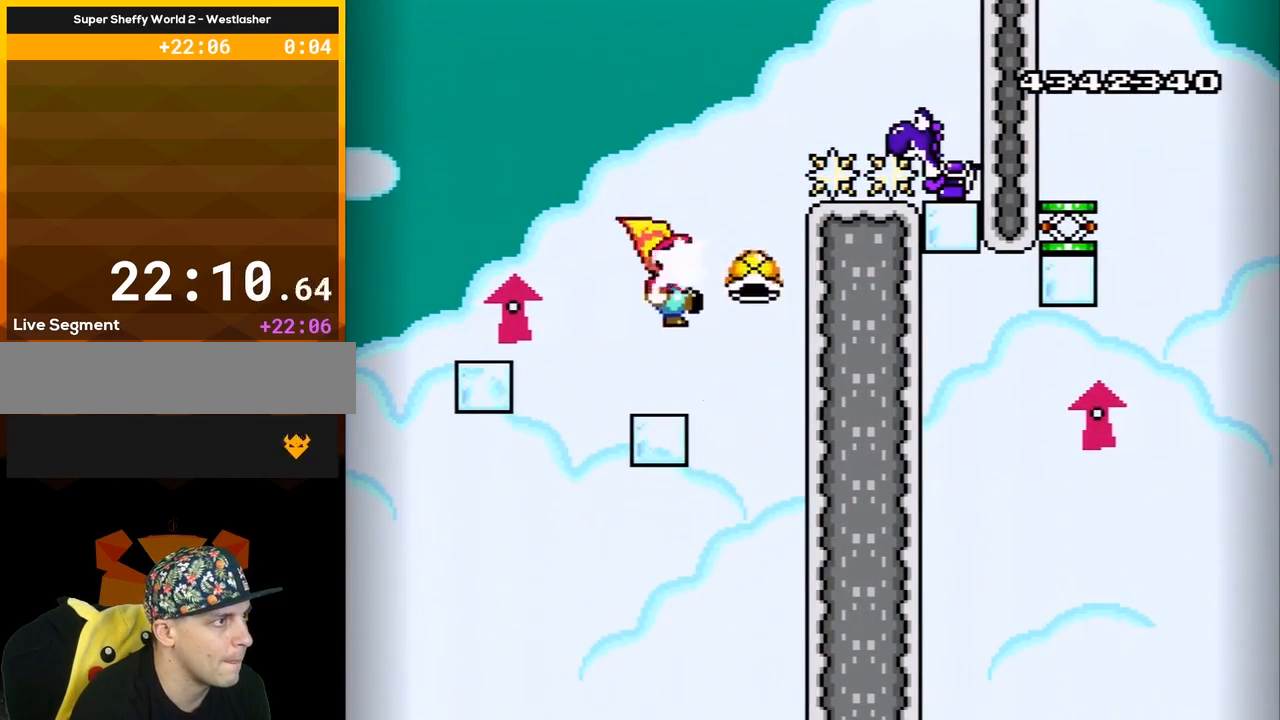
{"buttons": ["B", "Y", "DPAD_RIGHT"], "events": [[200, "DPAD_RIGHT", "down"]]}
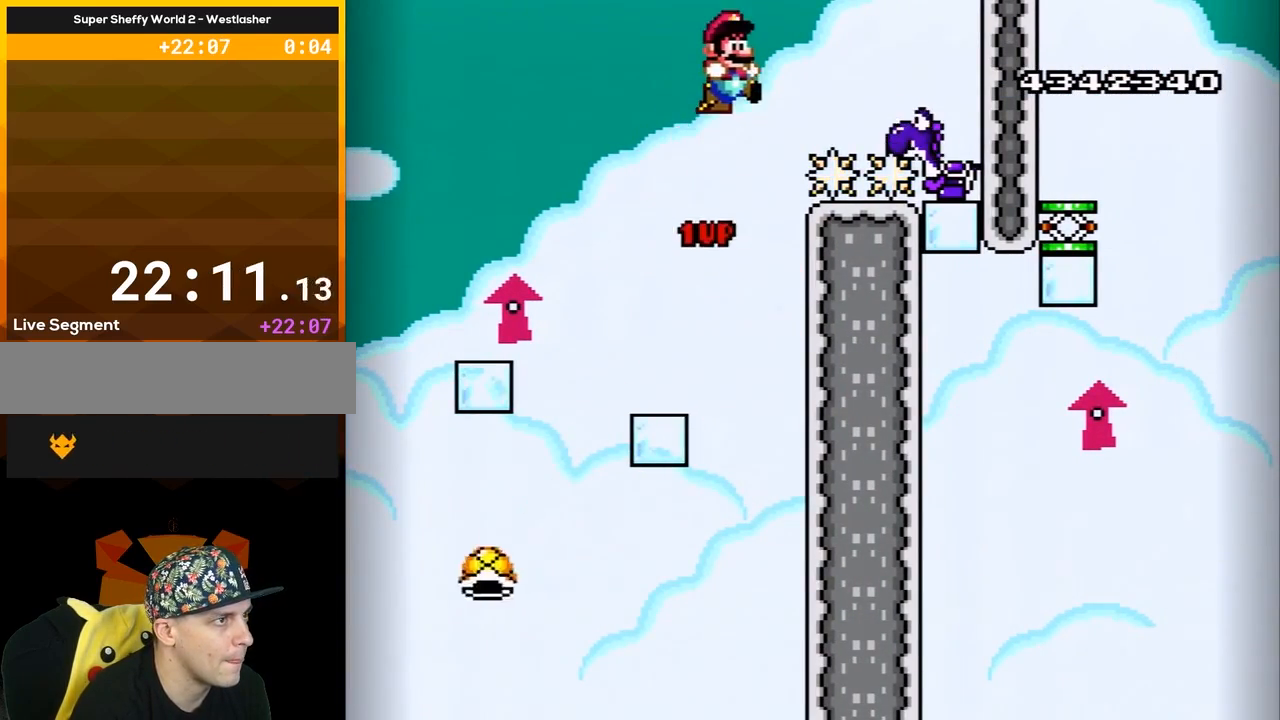
{"buttons": ["B", "Y", "DPAD_RIGHT"], "events": []}
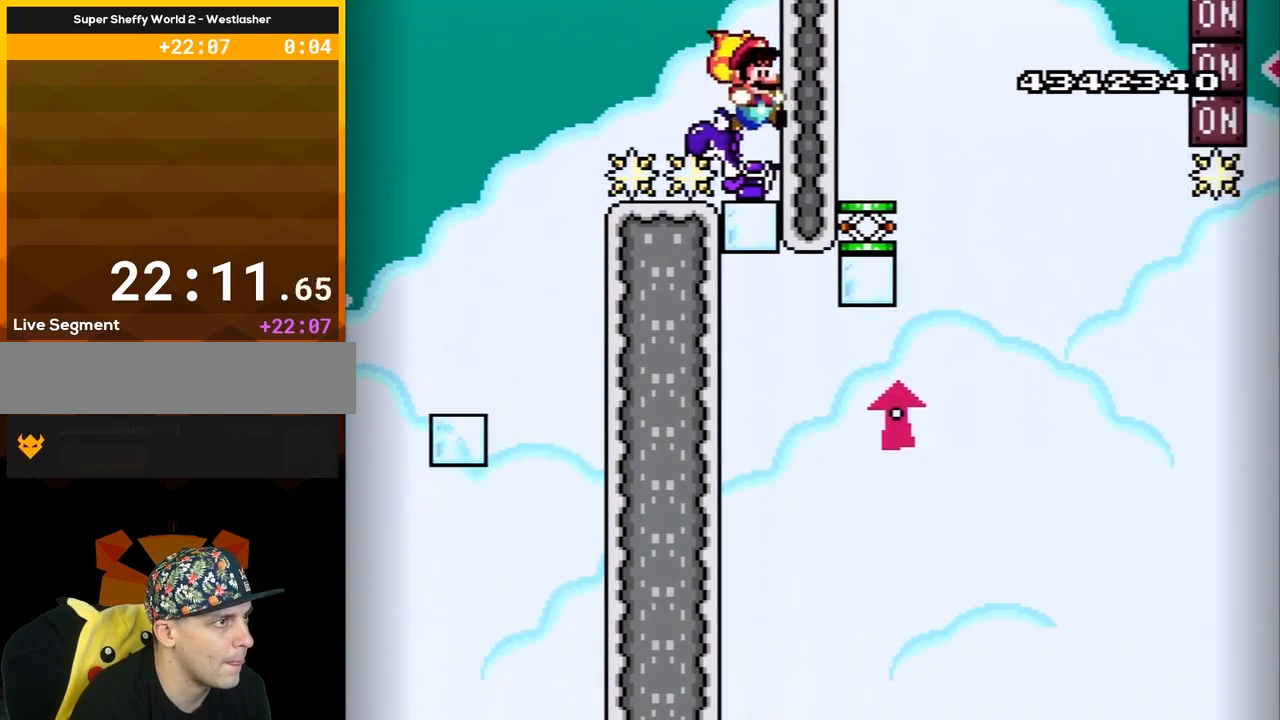
{"buttons": ["B", "Y", "DPAD_UP", "DPAD_RIGHT"], "events": [[200, "DPAD_UP", "down"], [300, "Y", "up"], [367, "Y", "down"]]}
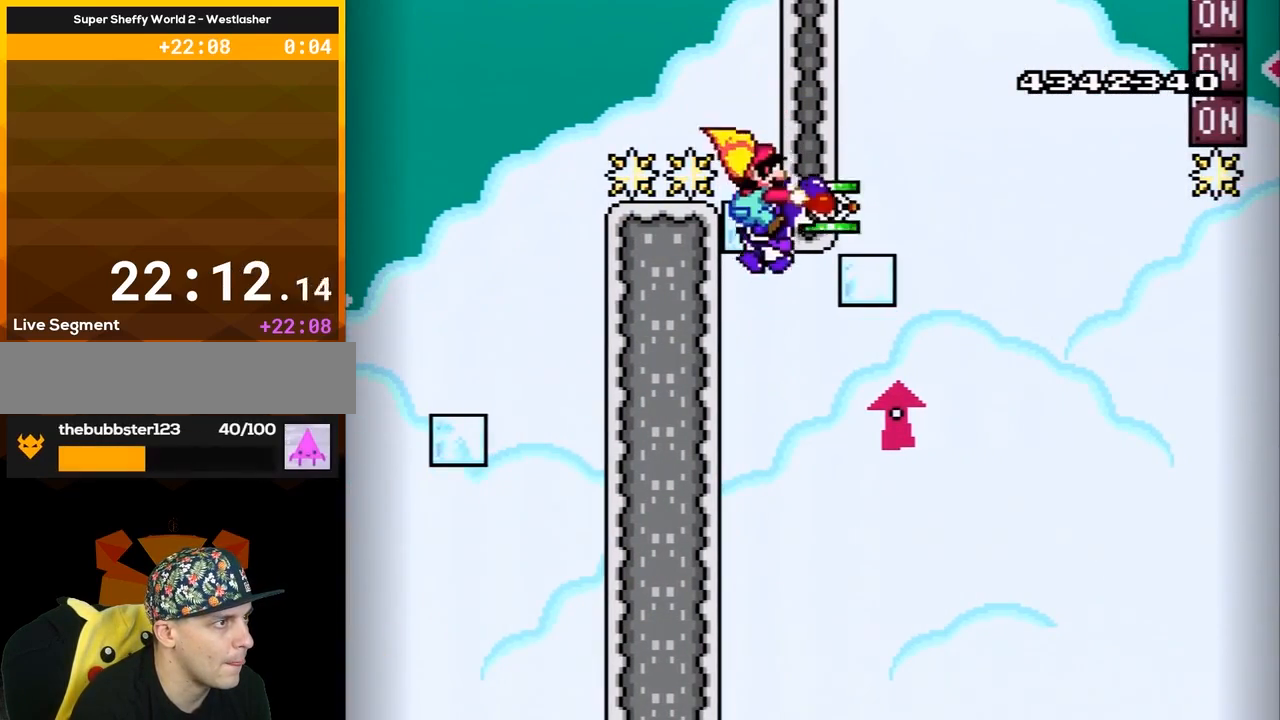
{"buttons": ["B", "Y", "DPAD_UP", "DPAD_RIGHT"], "events": []}
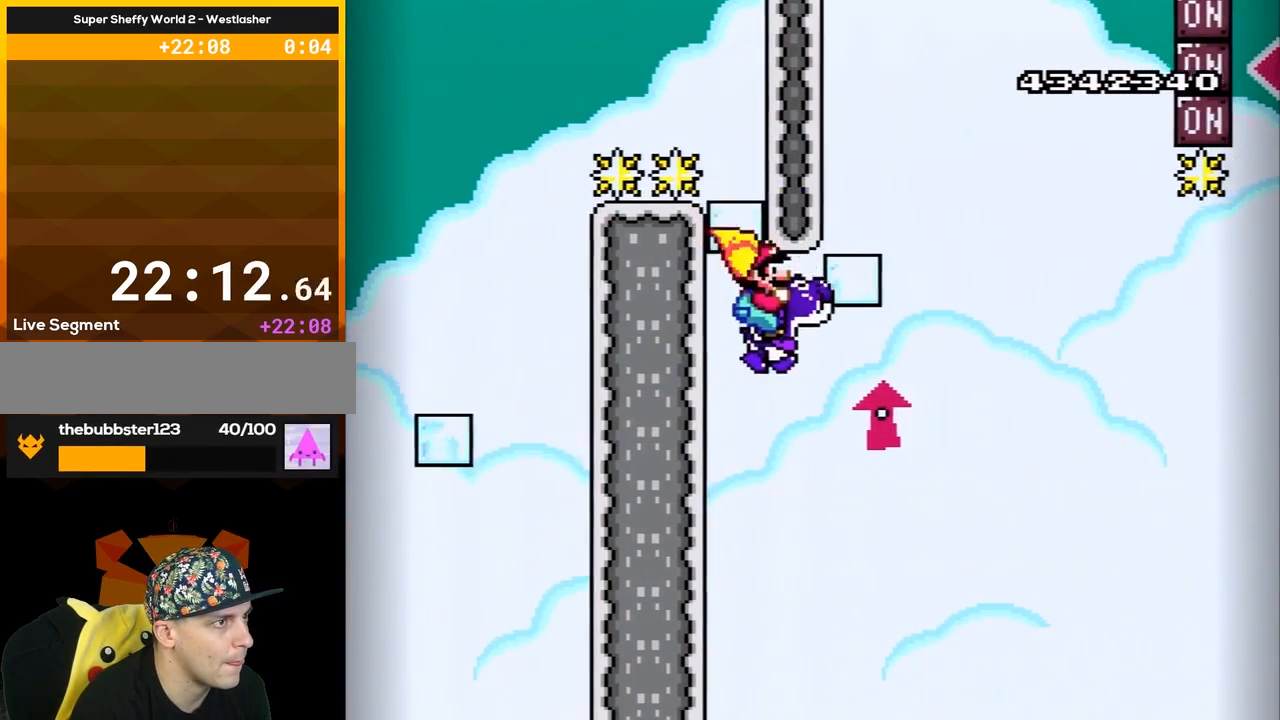
{"buttons": ["B", "Y", "DPAD_UP", "DPAD_RIGHT"], "events": [[167, "Y", "up"], [233, "Y", "down"]]}
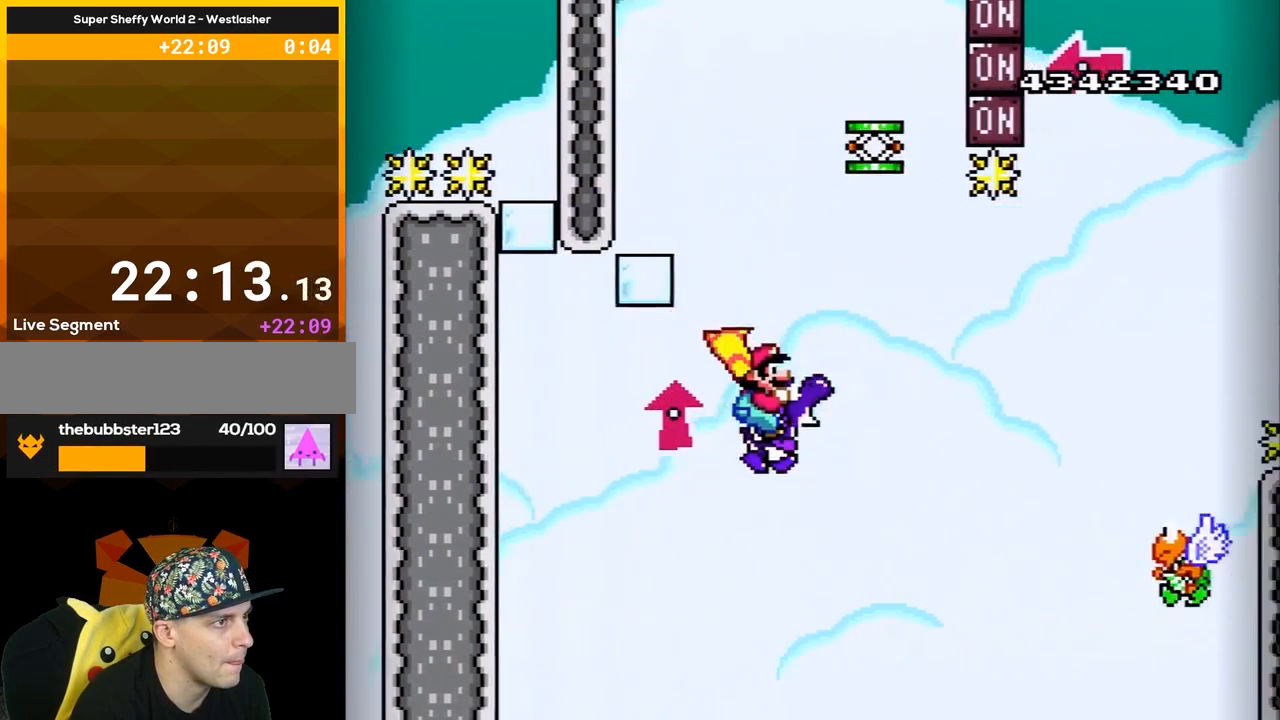
{"buttons": ["B", "Y", "DPAD_RIGHT"], "events": [[133, "DPAD_UP", "up"], [167, "DPAD_UP", "down"], [200, "DPAD_RIGHT", "up"], [233, "DPAD_LEFT", "down"], [233, "DPAD_UP", "up"], [417, "DPAD_LEFT", "up"], [450, "DPAD_RIGHT", "down"]]}
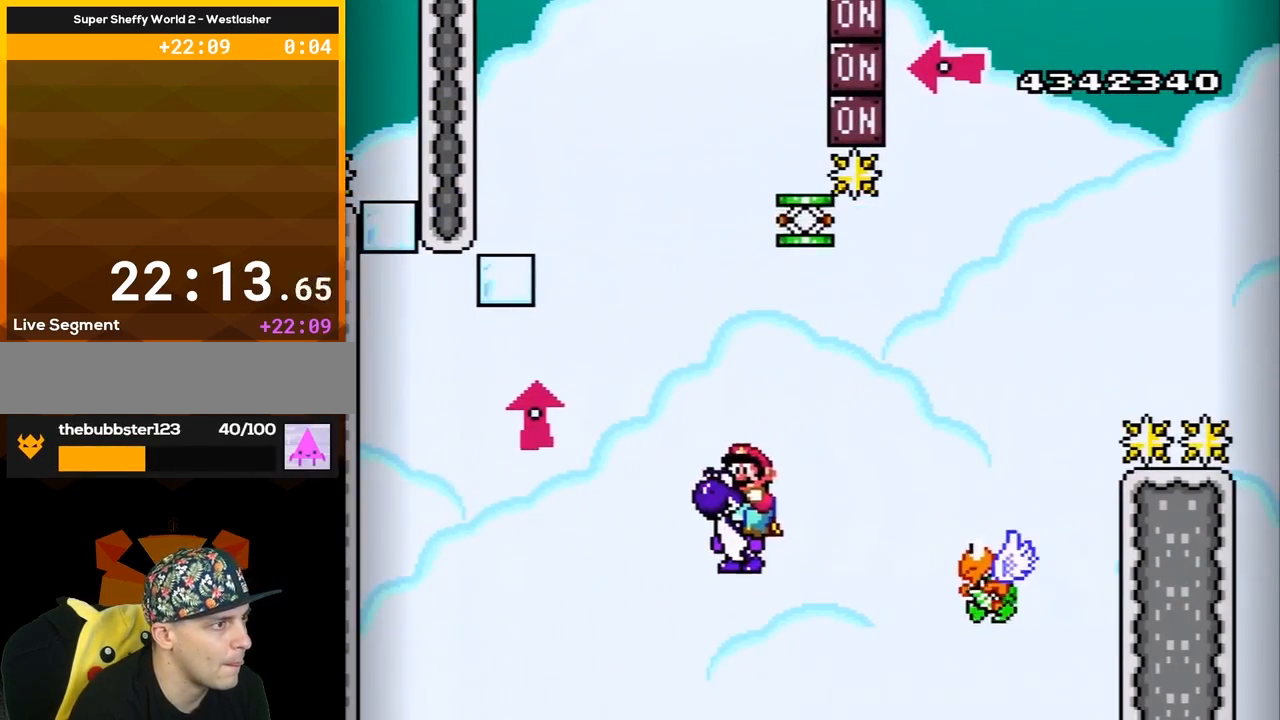
{"buttons": ["B", "Y"], "events": [[17, "Y", "up"], [100, "DPAD_RIGHT", "up"], [100, "Y", "down"]]}
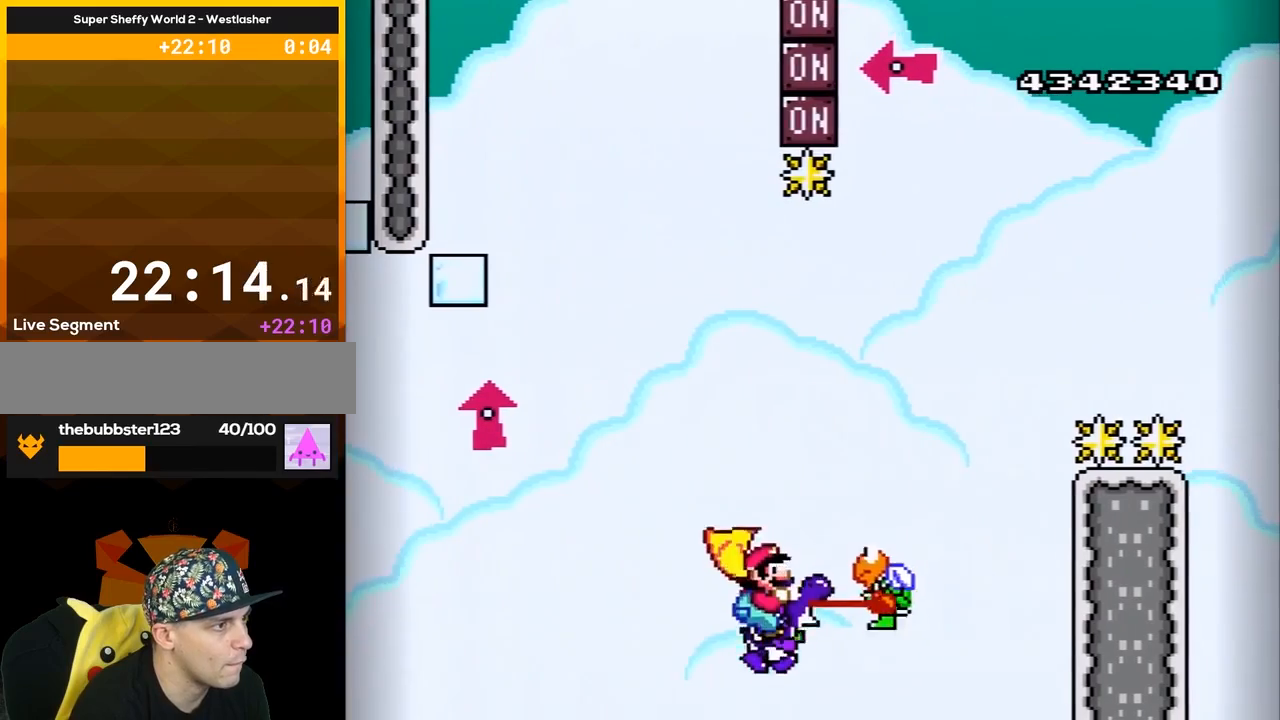
{"buttons": ["B", "Y", "DPAD_RIGHT"], "events": [[17, "B", "up"], [83, "DPAD_RIGHT", "down"], [167, "B", "down"]]}
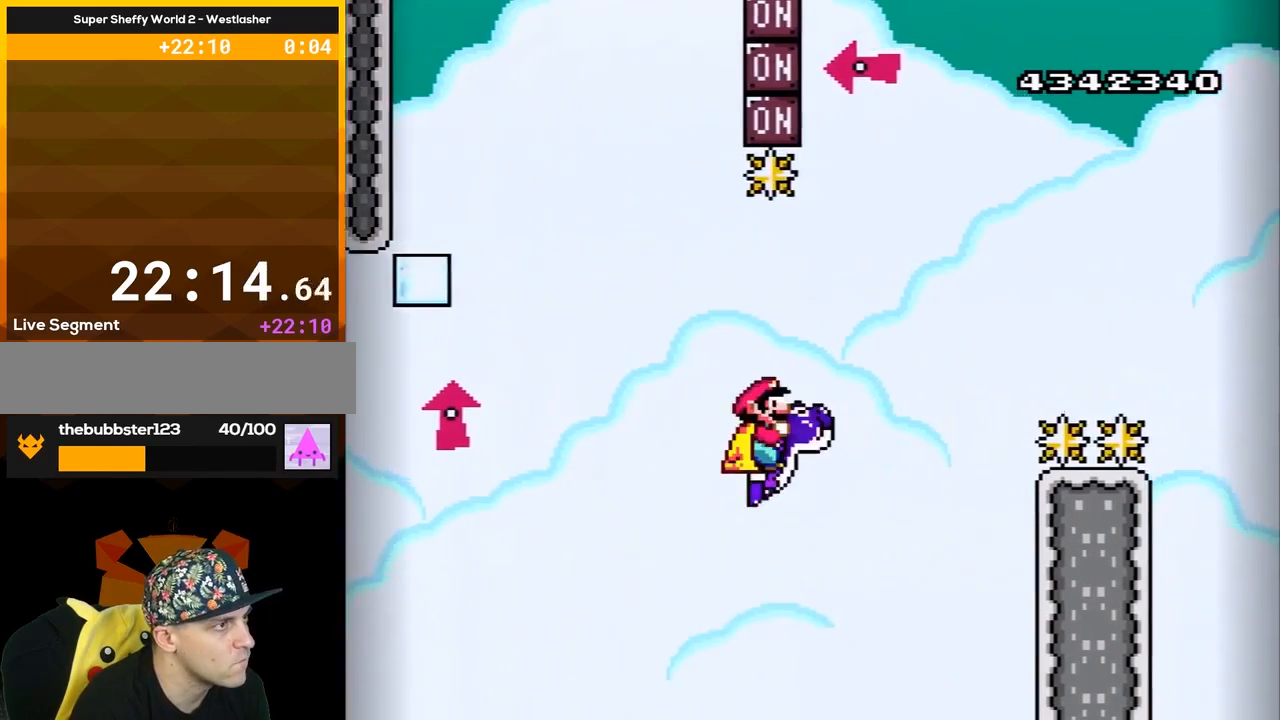
{"buttons": ["B", "DPAD_UP", "DPAD_RIGHT"], "events": [[300, "DPAD_RIGHT", "up"], [333, "DPAD_LEFT", "down"], [417, "DPAD_UP", "down"], [417, "Y", "up"], [450, "DPAD_LEFT", "up"], [483, "DPAD_RIGHT", "down"]]}